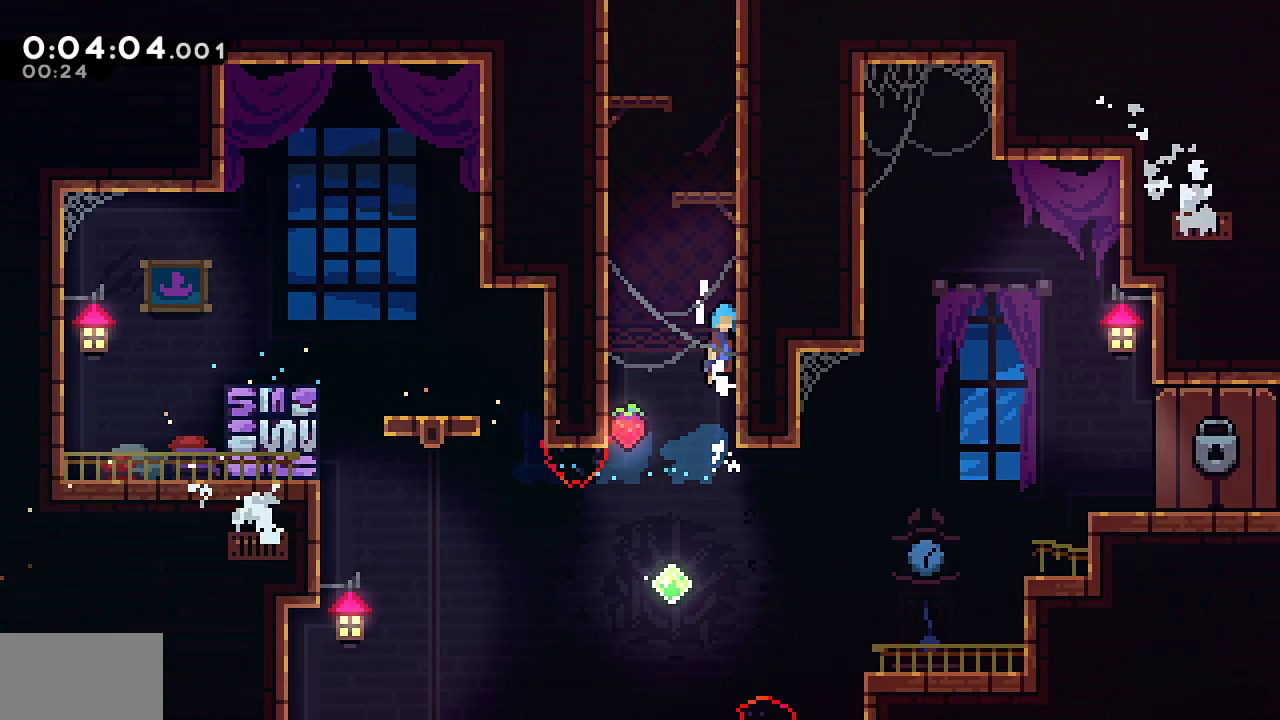
Gameplay with a controller (PlayStation layout); each line is a JSON object with the inputs held at the frame after it (dt_ms = milliseconds from this image to that frame). "events" lists button and stick changes between this image and that frame as [ms after this image, input, new state], when the widget could be followed in between. Not read: TOUCHPAD.
{"dt_ms": 1000, "buttons": [], "left_stick": "center", "right_stick": "center"}
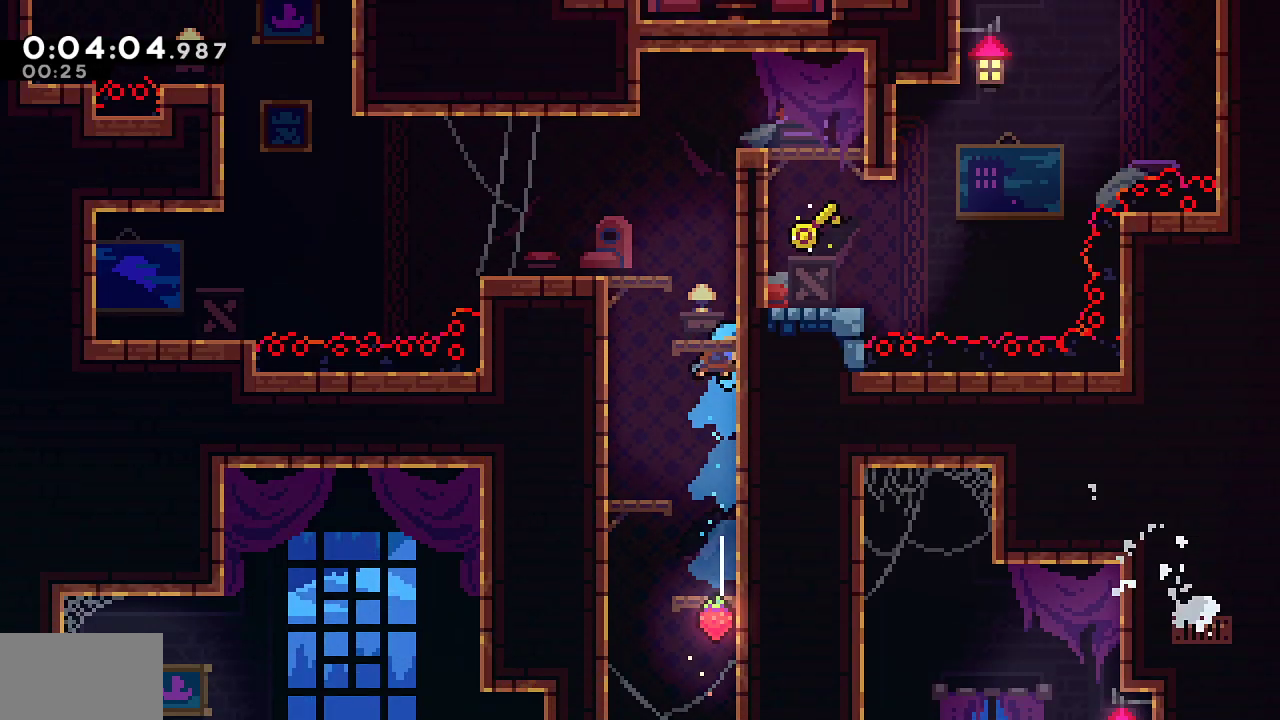
{"dt_ms": 500, "buttons": ["DPAD_LEFT"], "left_stick": "center", "right_stick": "center", "events": [[217, "DPAD_LEFT", "down"]]}
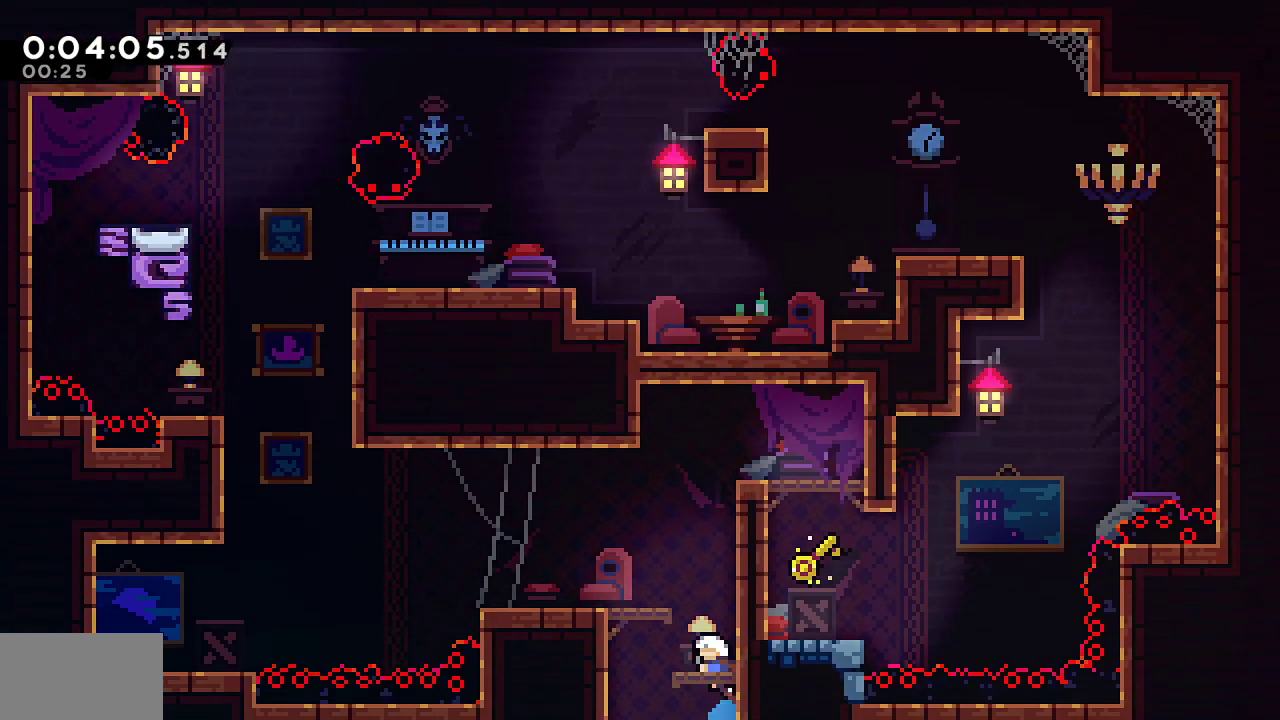
{"dt_ms": 500, "buttons": ["L1", "DPAD_LEFT"], "left_stick": "center", "right_stick": "center", "events": [[183, "DPAD_DOWN", "down"], [233, "SQUARE", "down"], [400, "L1", "down"], [433, "SQUARE", "up"], [483, "DPAD_DOWN", "up"]]}
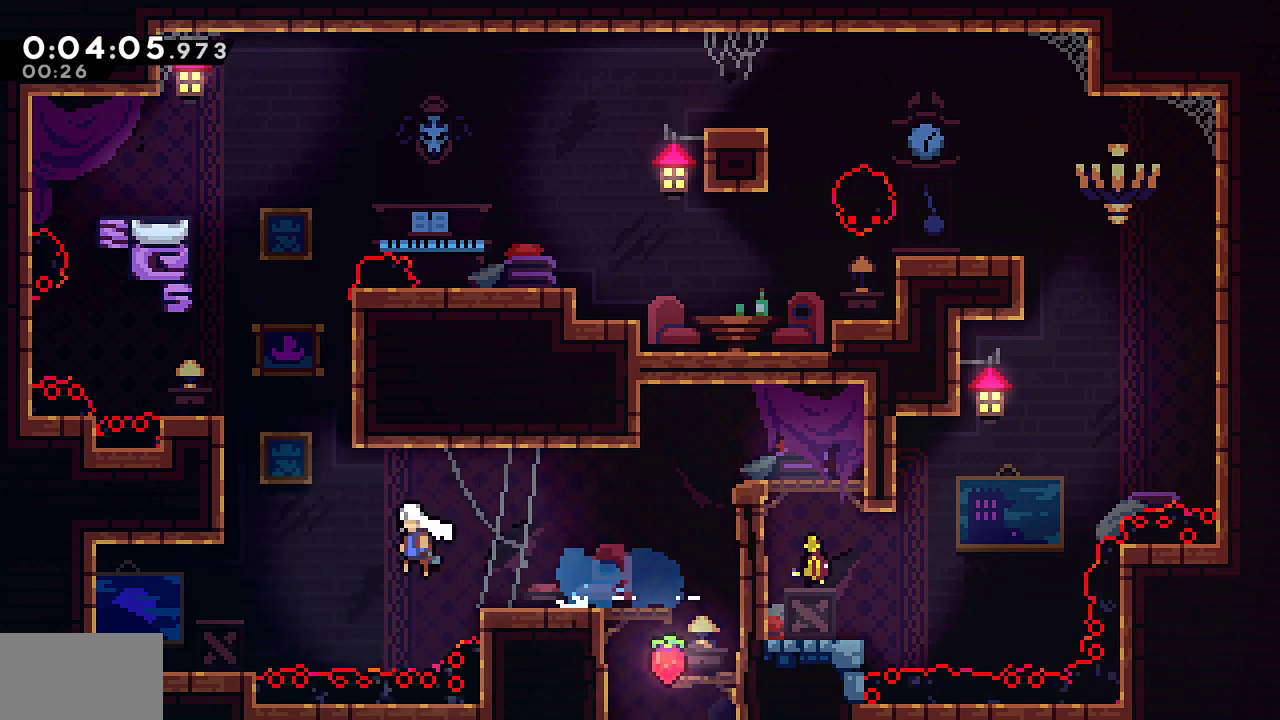
{"dt_ms": 500, "buttons": ["CROSS", "R1", "DPAD_RIGHT"], "left_stick": "center", "right_stick": "center", "events": [[67, "DPAD_LEFT", "up"], [67, "DPAD_UP", "down"], [67, "L1", "up"], [100, "SQUARE", "down"], [233, "R1", "down"], [283, "SQUARE", "up"], [300, "DPAD_RIGHT", "down"], [317, "DPAD_UP", "up"], [467, "CROSS", "down"]]}
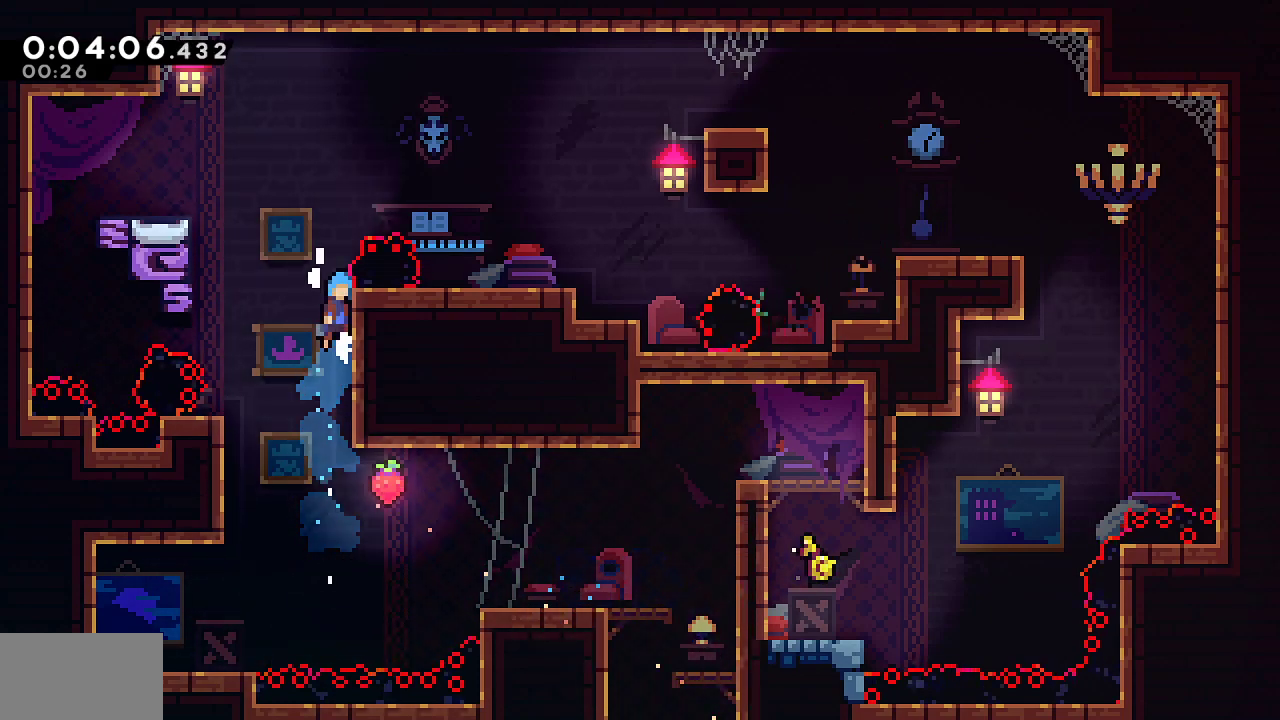
{"dt_ms": 500, "buttons": ["SQUARE", "DPAD_DOWN", "DPAD_RIGHT"], "left_stick": "center", "right_stick": "center", "events": [[217, "CROSS", "up"], [250, "R1", "up"], [350, "DPAD_DOWN", "down"], [417, "SQUARE", "down"]]}
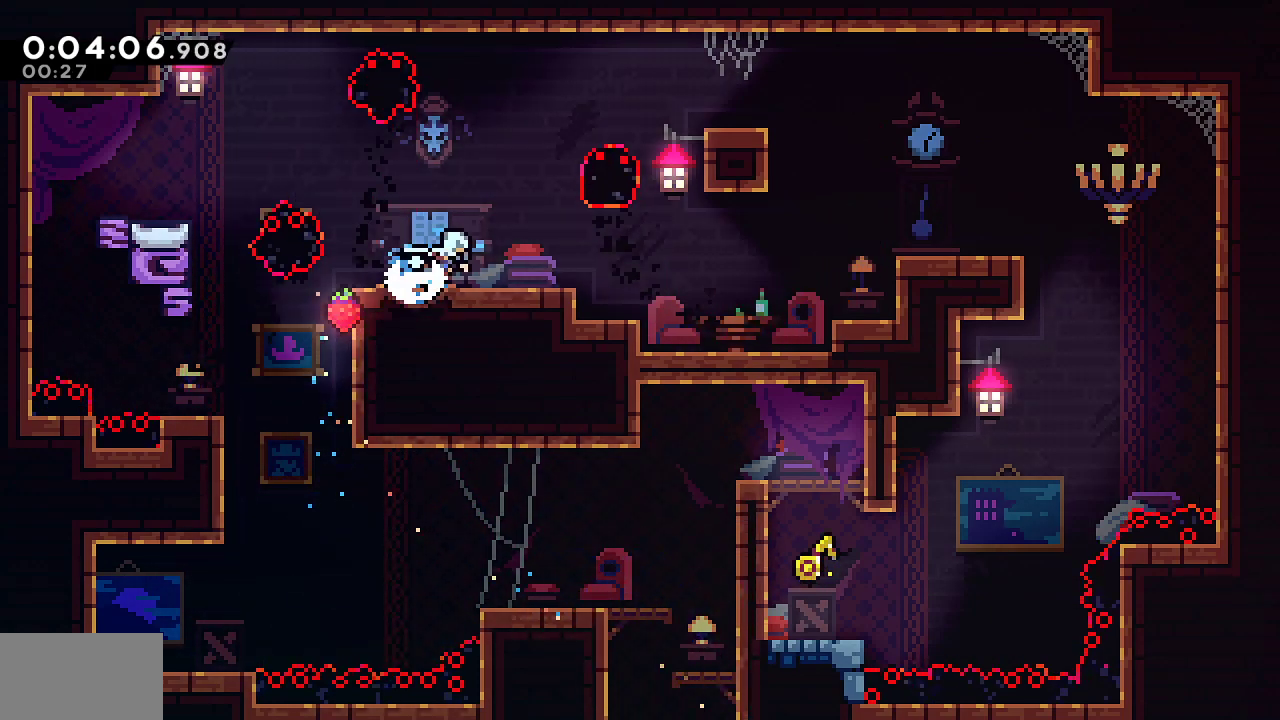
{"dt_ms": 500, "buttons": ["DPAD_RIGHT"], "left_stick": "center", "right_stick": "center", "events": [[50, "DPAD_DOWN", "up"], [133, "CROSS", "down"], [450, "CROSS", "up"], [450, "SQUARE", "up"]]}
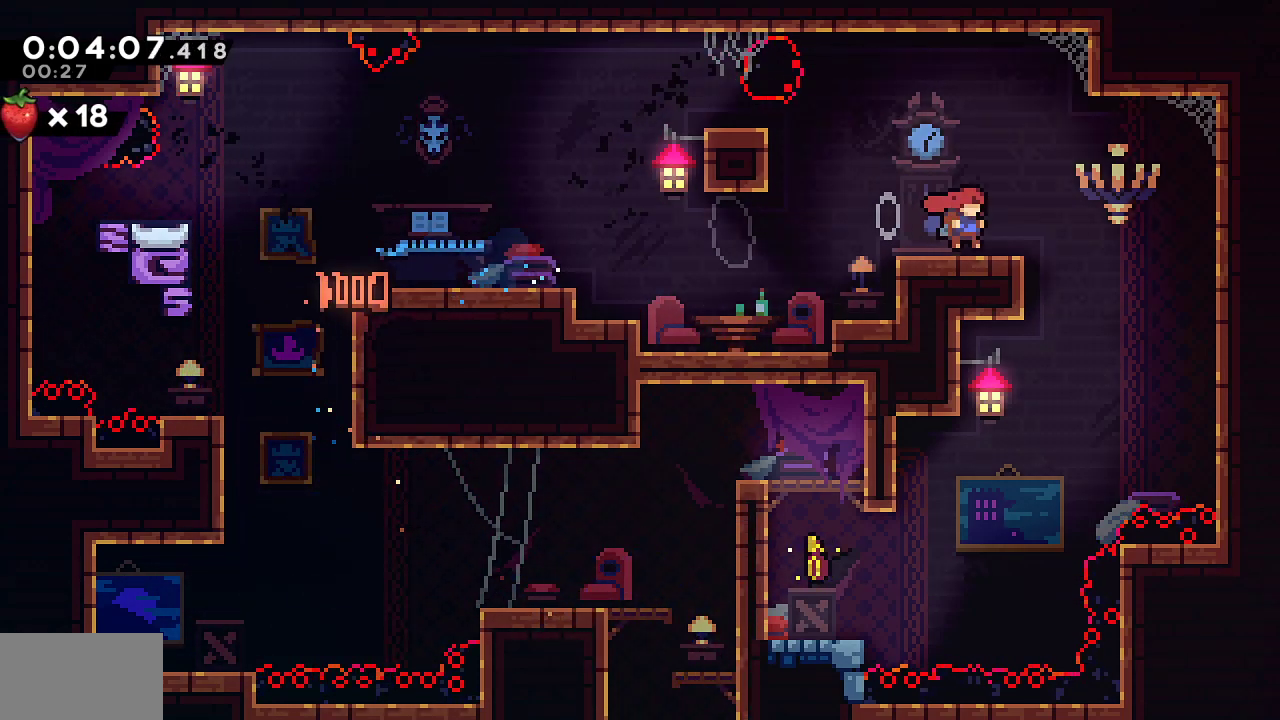
{"dt_ms": 500, "buttons": ["DPAD_LEFT"], "left_stick": "center", "right_stick": "center", "events": [[117, "DPAD_RIGHT", "up"], [200, "DPAD_DOWN", "down"], [200, "DPAD_LEFT", "down"], [233, "SQUARE", "down"], [367, "SQUARE", "up"], [433, "DPAD_LEFT", "up"], [483, "DPAD_DOWN", "up"], [483, "DPAD_LEFT", "down"]]}